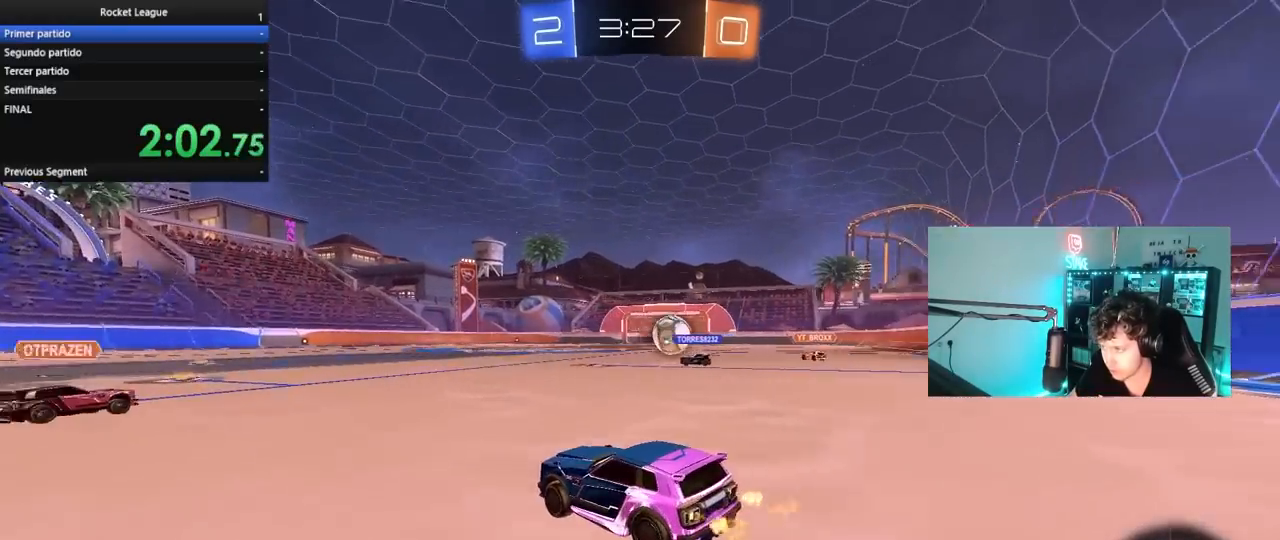
Gameplay with keyboard and mouse; each line is a JSON object with the keys and mouse buttons held at the frame after it. "events" lists presses ("down") and releases ("up") of "1", "2", "3", "4", "5", "a", "alt", "c", "caps_lock", "ctrl", "d", "e", "f", "g", "q", "r", "s", "shift", "space", "t", "tab", "v", "w", "x", "z", "mouse_left", "mouse_wheel" and "mouse_right" between this image and that frame as [ms after this image, input, new state], when the widget could be followed in between. "mouse_left", "mouse_wheel", "mouse_right" = the "left", "wheel", "right" buttons of the "mouse" list. No other keys are recorded. "wheel" means that the mouse wheel is clicked or scrolled. "mouse_move" is the direction in which the mouse moves at that frame (one of eight, or "still"), when it could be read.
{"keys": ["w"], "mouse": [], "mouse_move": "still", "events": [[167, "a", "down"], [250, "a", "up"], [300, "d", "down"], [400, "d", "up"]]}
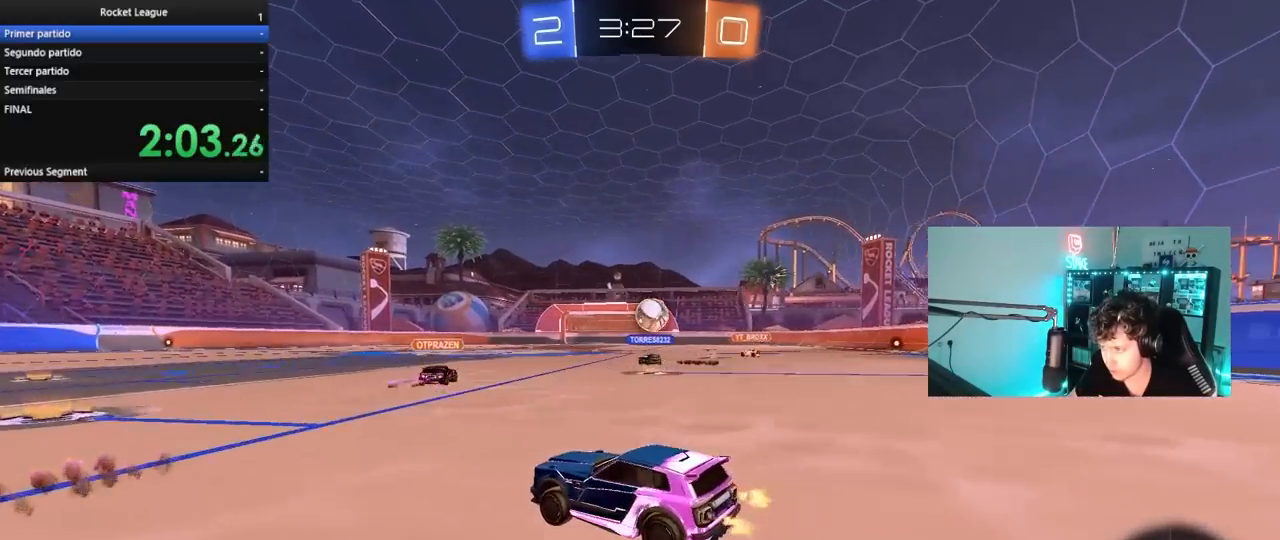
{"keys": ["a", "s", "shift"], "mouse": ["left", "right"], "mouse_move": "still", "events": [[133, "d", "down"], [183, "mouse_left", "down"], [183, "mouse_right", "down"], [267, "a", "down"], [267, "d", "up"], [267, "mouse_right", "up"], [267, "shift", "down"], [317, "mouse_right", "down"], [417, "s", "down"], [417, "w", "up"]]}
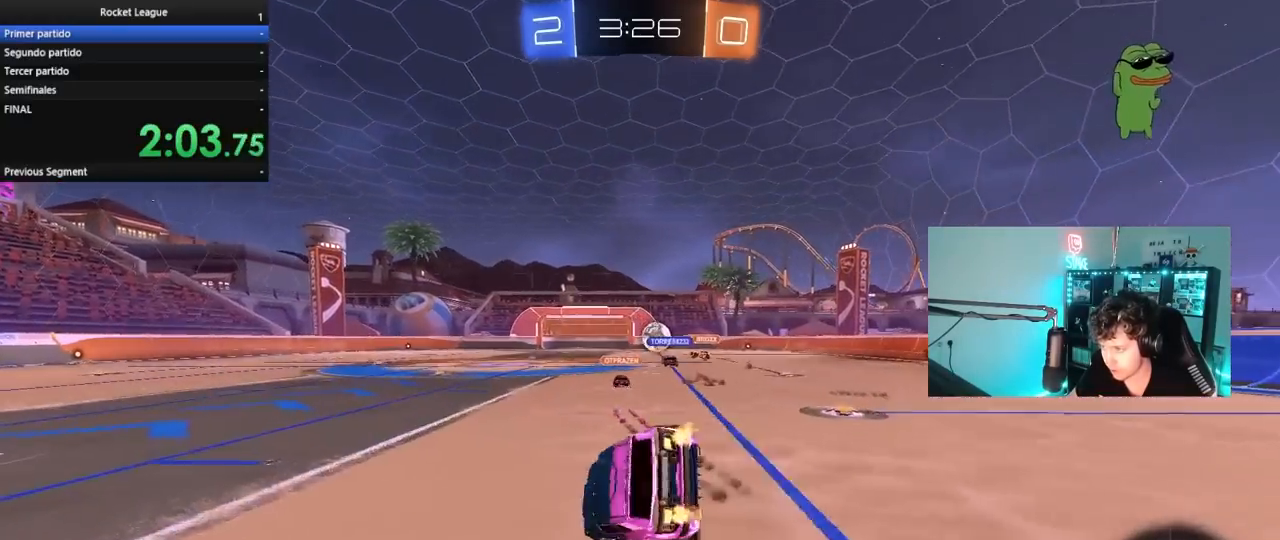
{"keys": ["a", "s", "shift"], "mouse": ["left"], "mouse_move": "still", "events": [[50, "mouse_right", "up"], [233, "s", "up"], [383, "s", "down"]]}
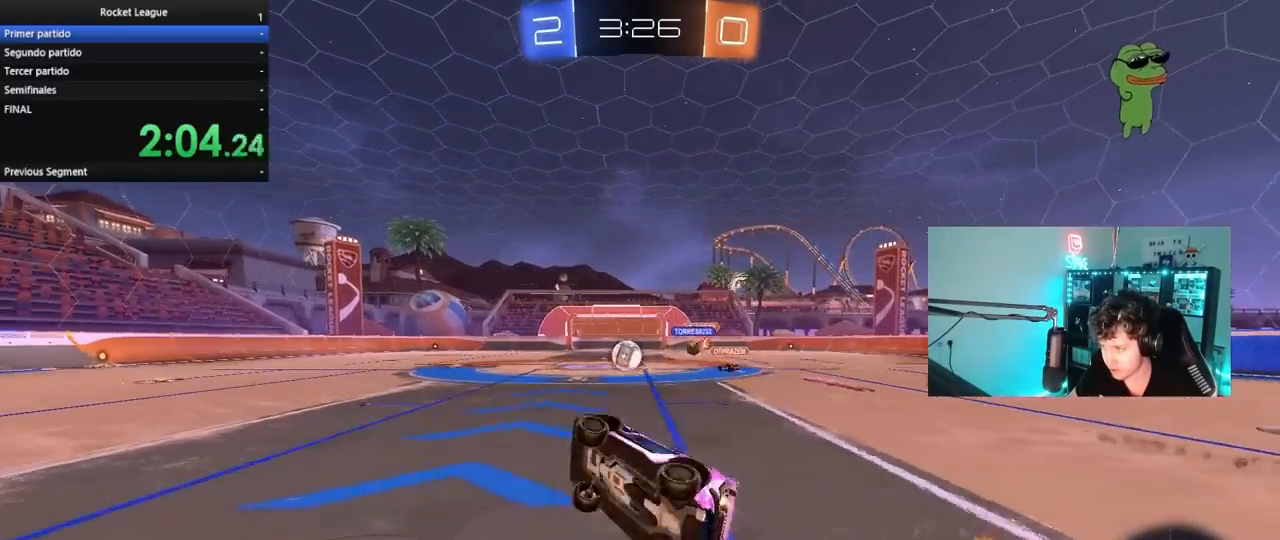
{"keys": ["w"], "mouse": ["left"], "mouse_move": "still", "events": [[67, "s", "up"], [117, "shift", "up"], [167, "a", "up"], [350, "w", "down"]]}
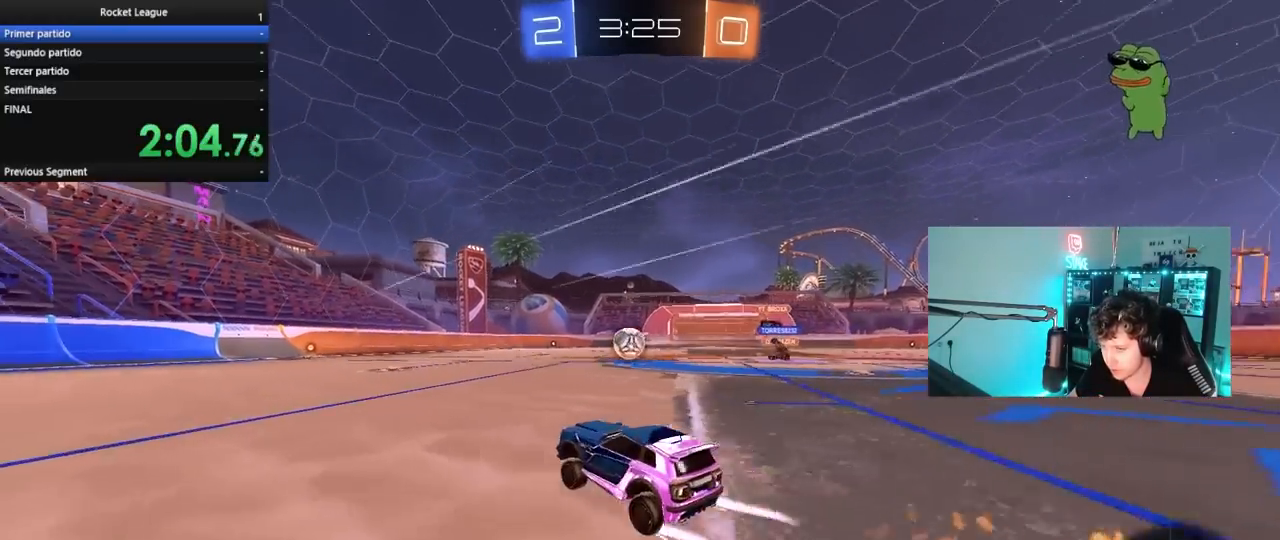
{"keys": ["w"], "mouse": [], "mouse_move": "still", "events": [[33, "mouse_left", "up"], [83, "d", "down"], [167, "d", "up"], [167, "mouse_left", "down"], [317, "mouse_left", "up"]]}
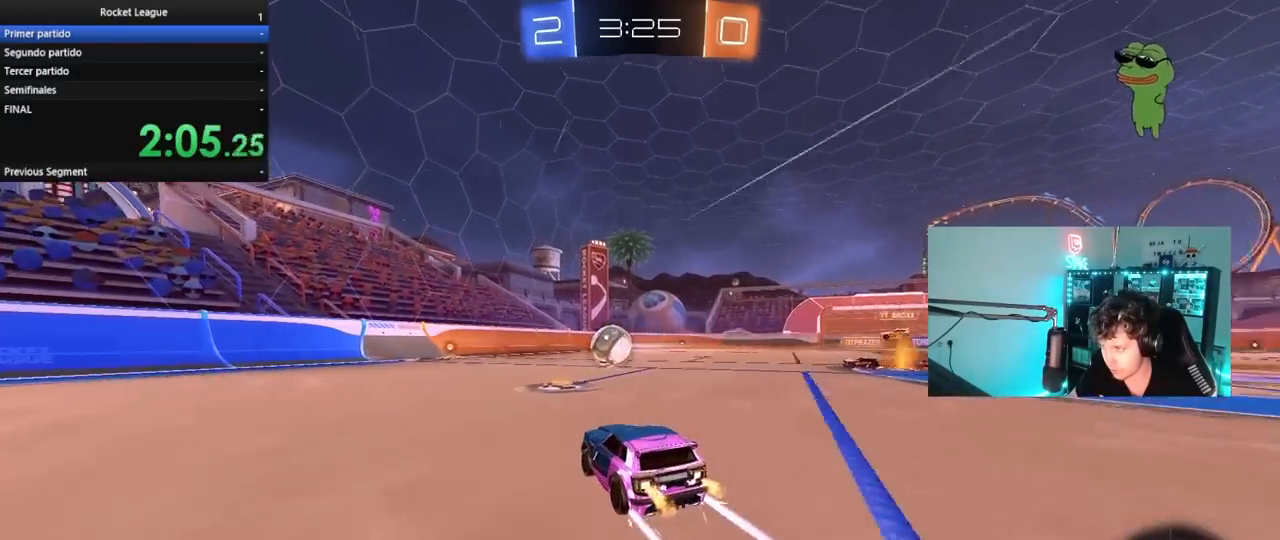
{"keys": ["d", "w"], "mouse": [], "mouse_move": "still", "events": [[233, "a", "down"], [467, "a", "up"], [467, "d", "down"]]}
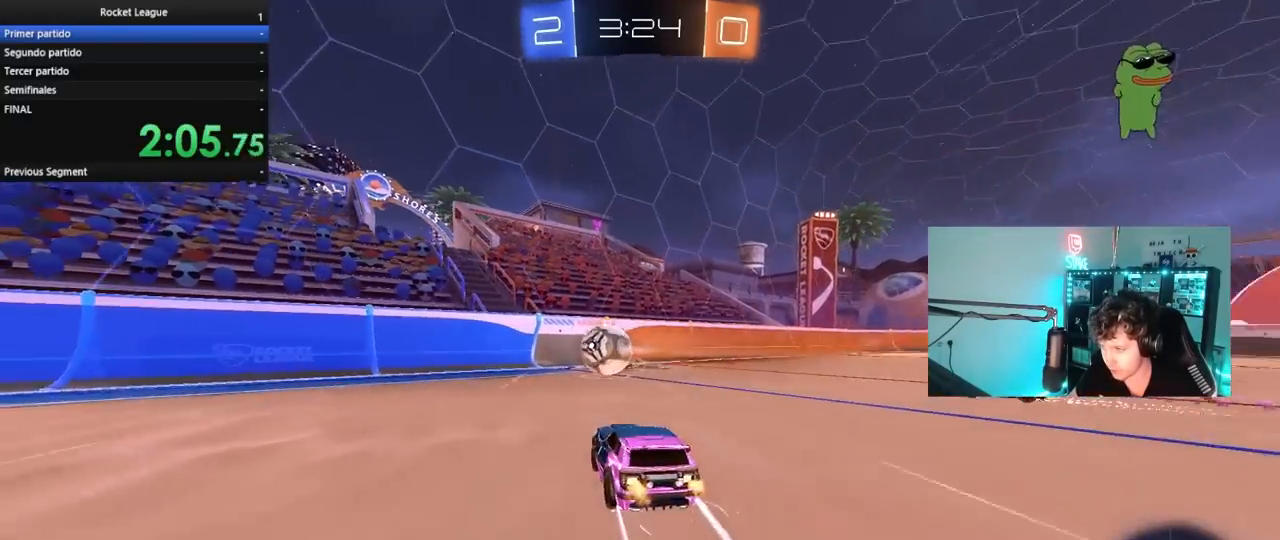
{"keys": ["a", "shift", "w"], "mouse": [], "mouse_move": "still", "events": [[17, "d", "up"], [17, "mouse_left", "down"], [67, "a", "down"], [250, "mouse_left", "up"], [300, "a", "up"], [483, "a", "down"], [483, "shift", "down"]]}
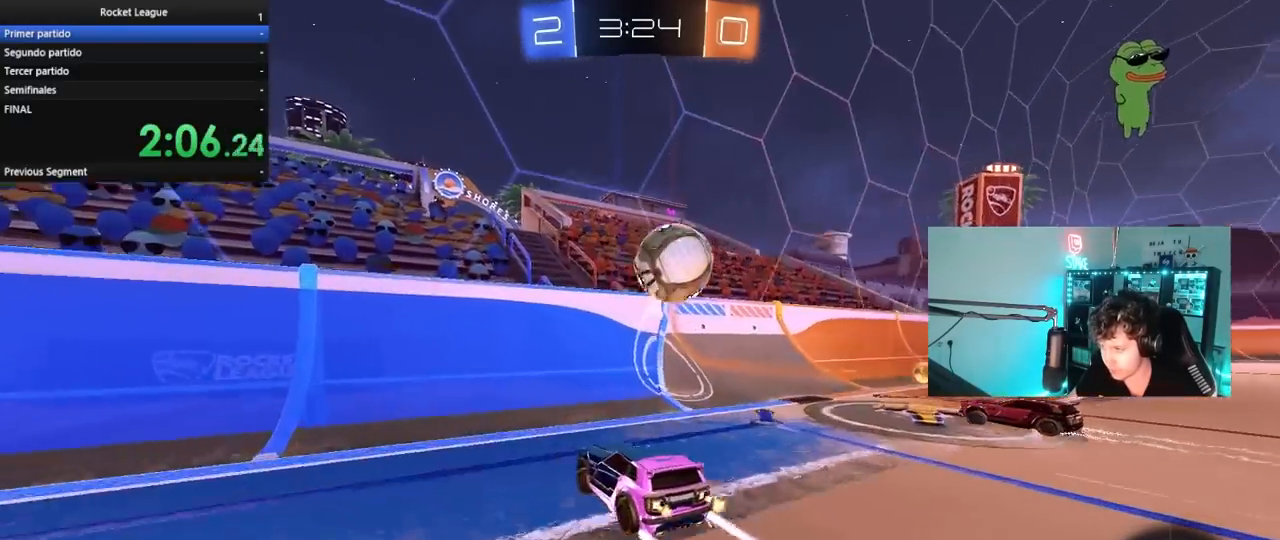
{"keys": ["a", "w"], "mouse": [], "mouse_move": "still", "events": [[133, "shift", "up"]]}
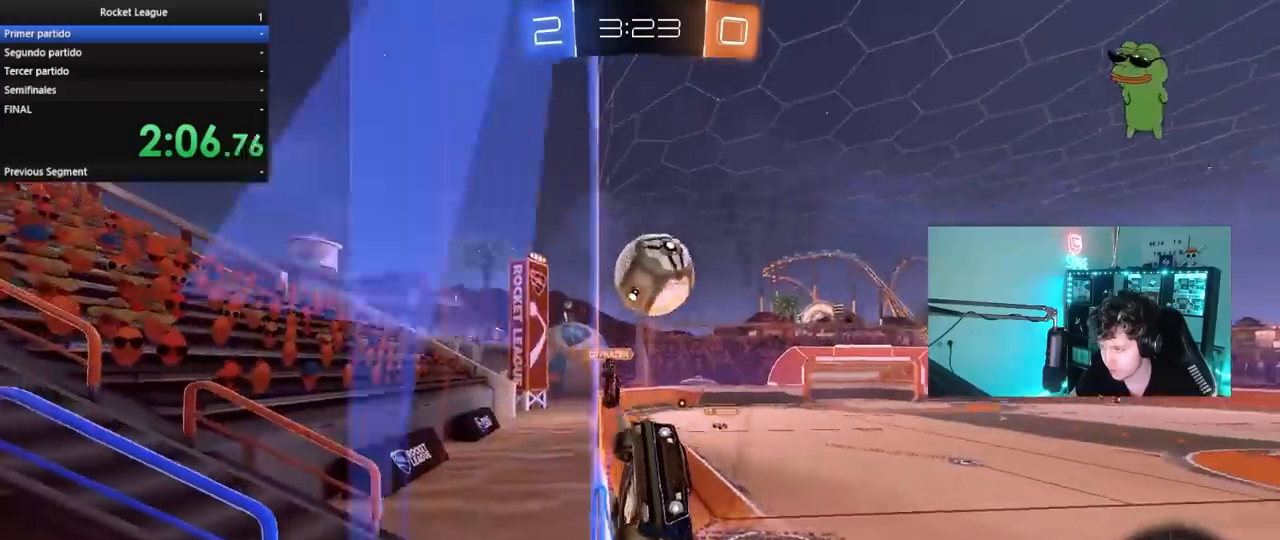
{"keys": ["w"], "mouse": ["left"], "mouse_move": "still", "events": [[467, "a", "up"], [467, "mouse_left", "down"]]}
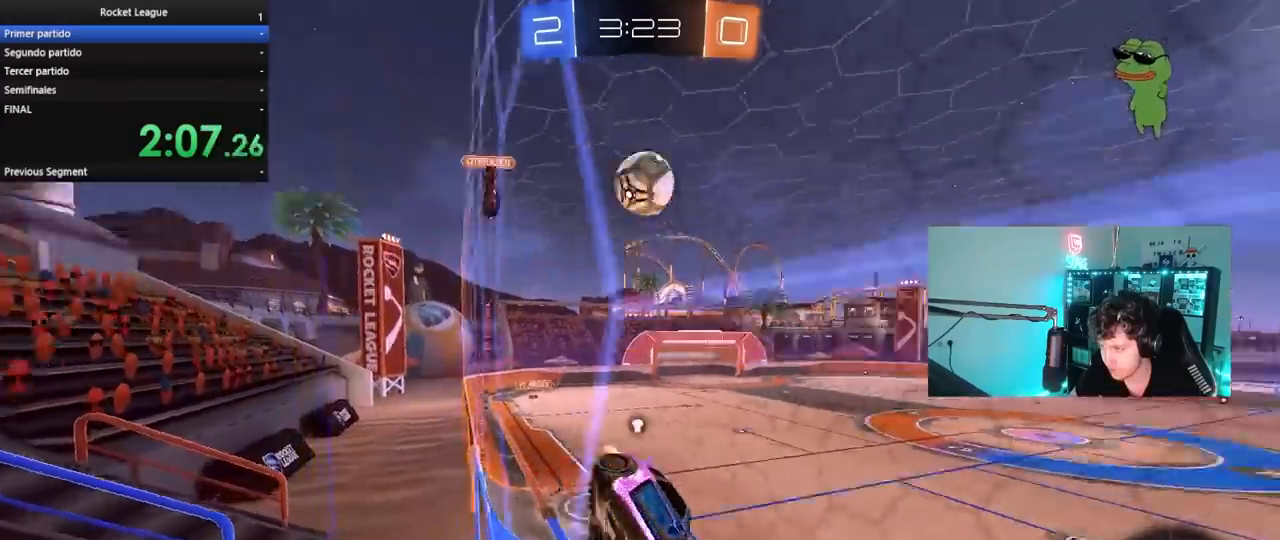
{"keys": [], "mouse": [], "mouse_move": "still", "events": [[17, "mouse_right", "down"], [17, "space", "down"], [17, "w", "up"], [117, "d", "down"], [117, "shift", "down"], [150, "s", "down"], [150, "space", "up"], [200, "mouse_left", "up"], [250, "mouse_right", "up"], [300, "shift", "up"], [350, "d", "up"], [400, "s", "up"]]}
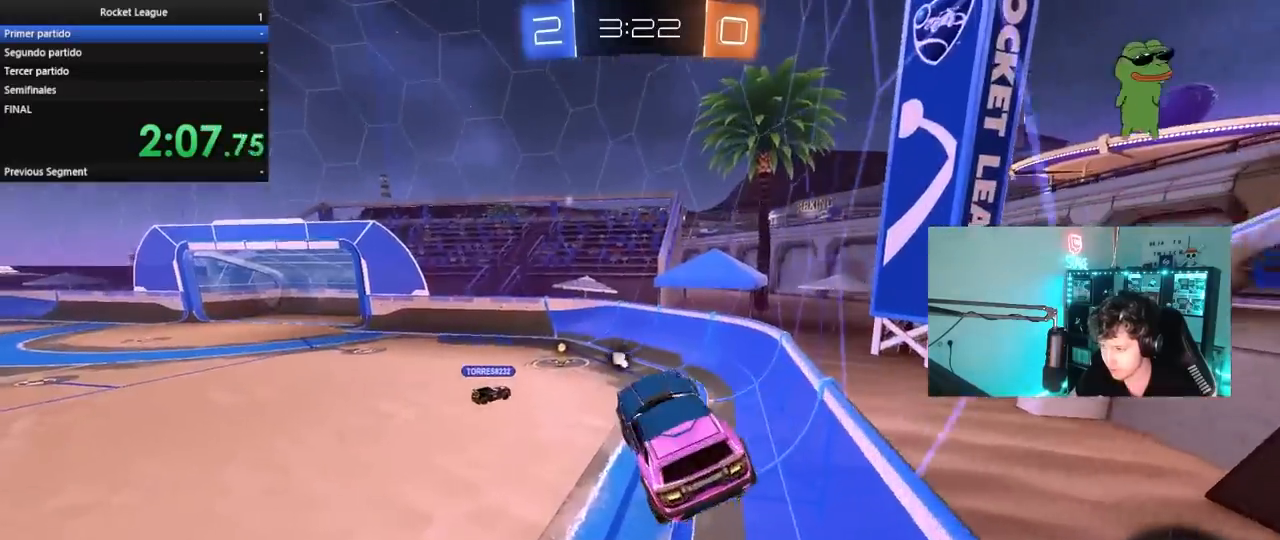
{"keys": ["a", "w"], "mouse": ["right"], "mouse_move": "still", "events": [[217, "w", "down"], [450, "a", "down"], [450, "mouse_right", "down"]]}
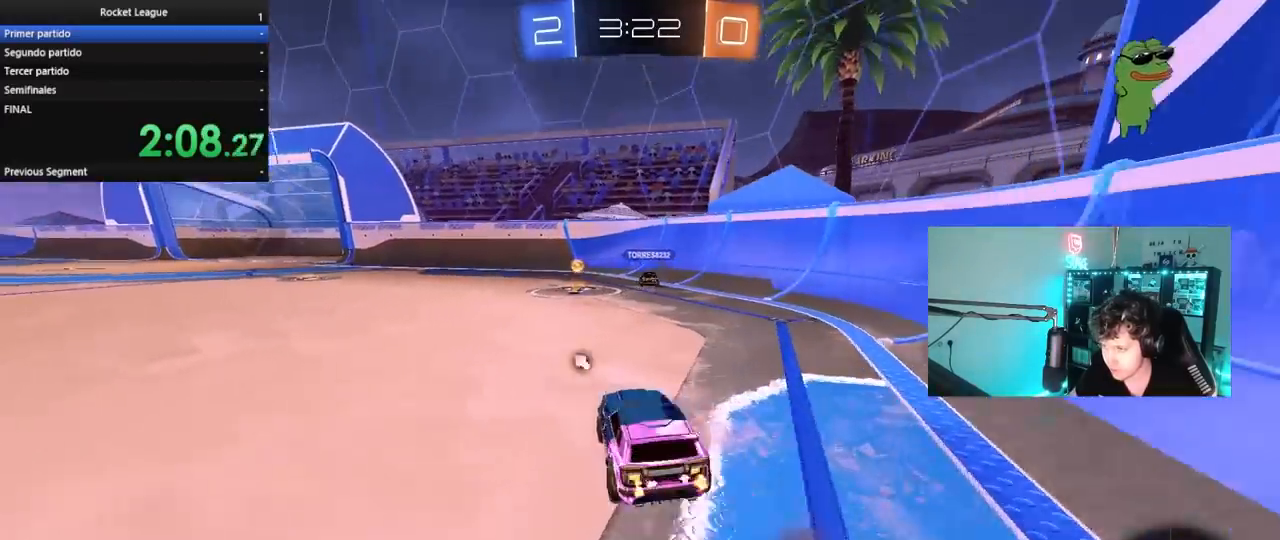
{"keys": ["space", "w"], "mouse": ["left"], "mouse_move": "still", "events": [[100, "a", "up"], [100, "d", "down"], [100, "mouse_right", "up"], [283, "d", "up"], [467, "mouse_left", "down"], [467, "space", "down"]]}
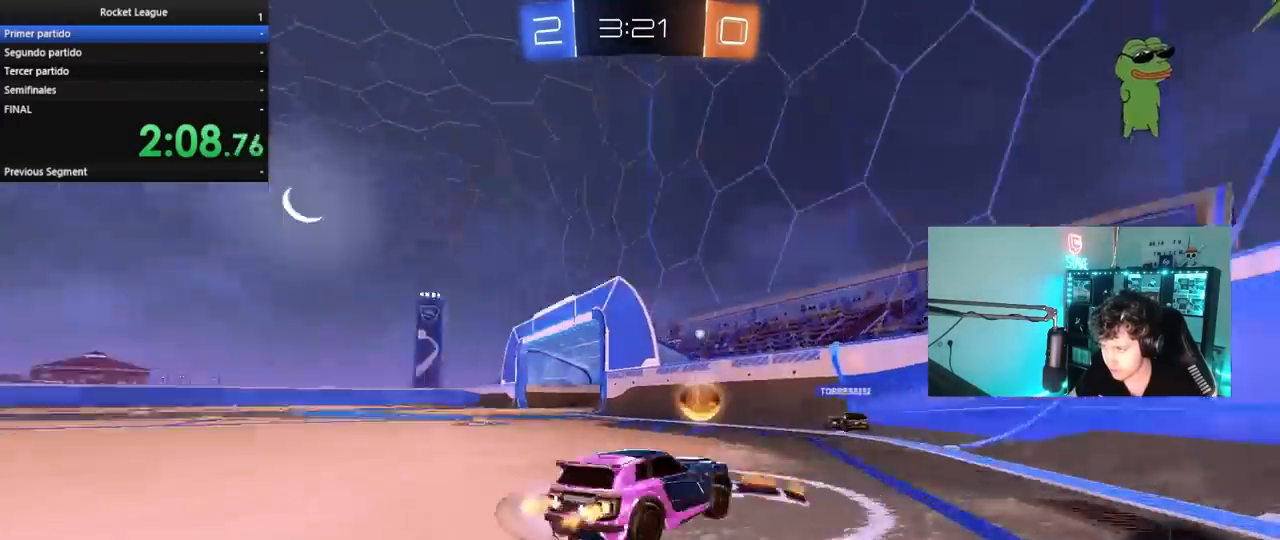
{"keys": ["a", "w"], "mouse": [], "mouse_move": "still", "events": [[67, "a", "down"], [167, "mouse_left", "up"], [167, "space", "up"], [250, "shift", "down"], [350, "shift", "up"]]}
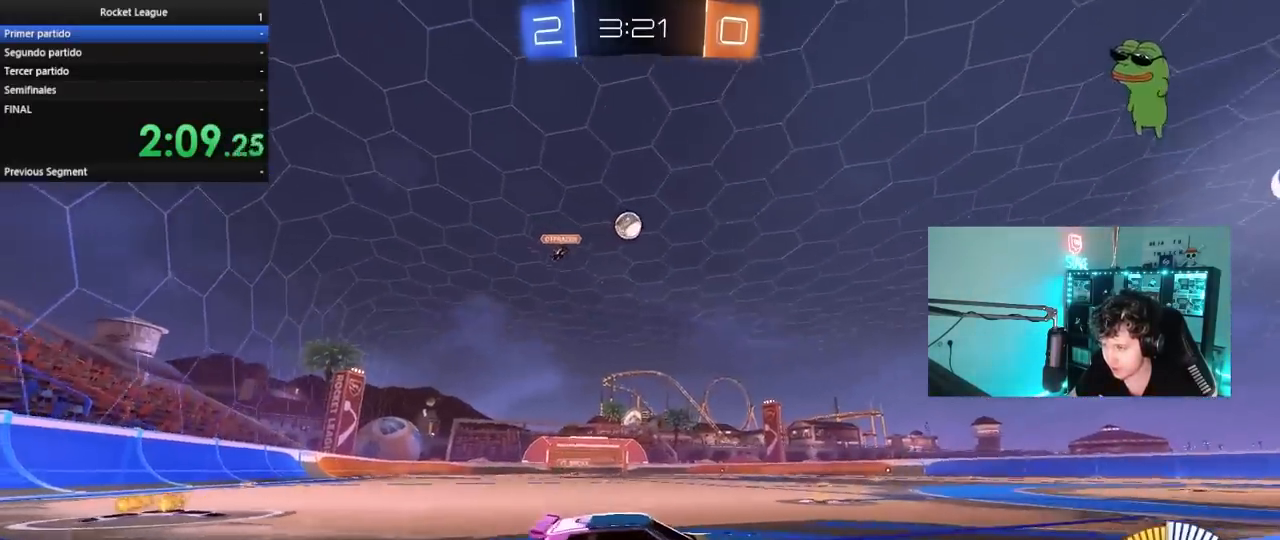
{"keys": ["s"], "mouse": [], "mouse_move": "still", "events": [[167, "a", "up"], [317, "w", "up"], [500, "s", "down"]]}
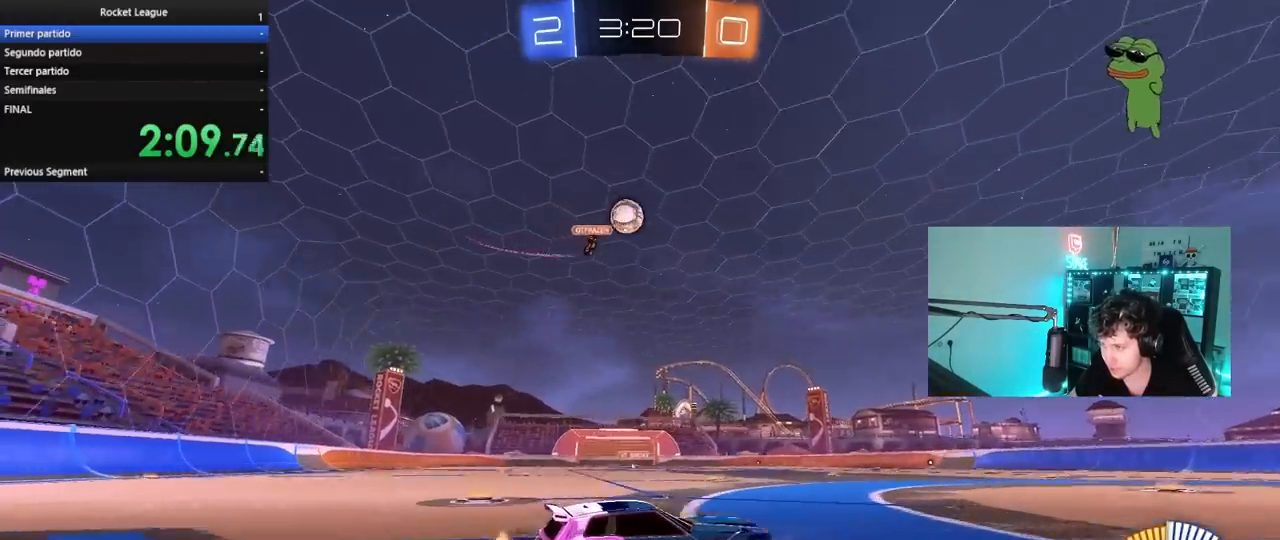
{"keys": ["w"], "mouse": ["left"], "mouse_move": "still", "events": [[150, "mouse_left", "down"], [150, "s", "up"], [183, "d", "down"], [283, "w", "down"], [333, "d", "up"]]}
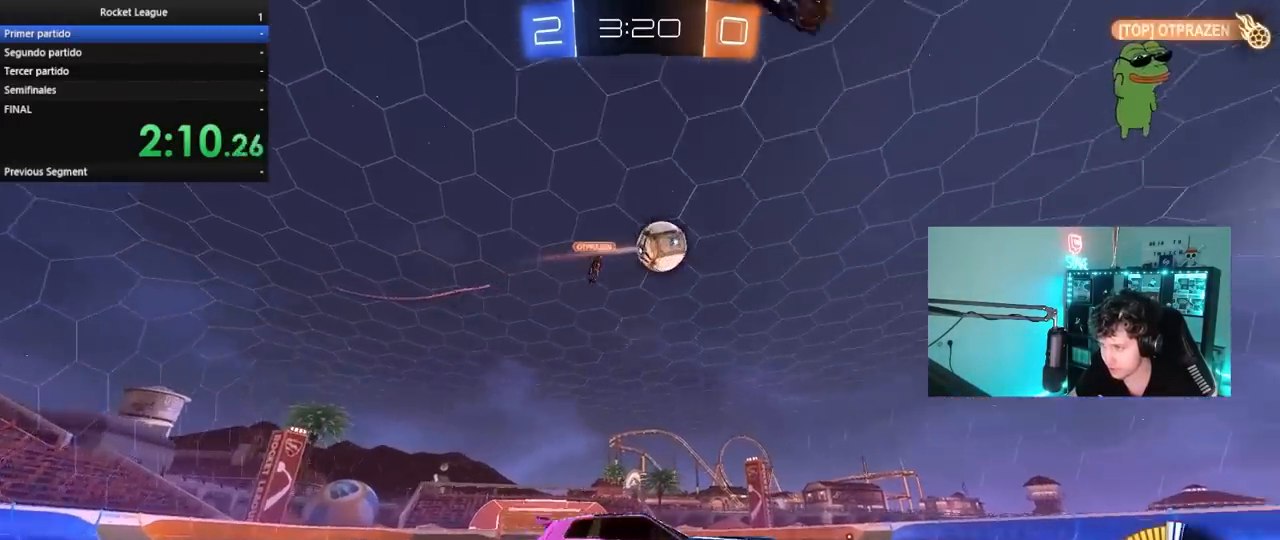
{"keys": ["a", "s"], "mouse": ["left", "right"], "mouse_move": "down-left", "events": [[17, "d", "down"], [117, "d", "up"], [117, "w", "up"], [250, "a", "down"], [250, "w", "down"], [350, "a", "up"], [350, "w", "up"], [400, "mouse_right", "down"], [433, "s", "down"], [483, "a", "down"]]}
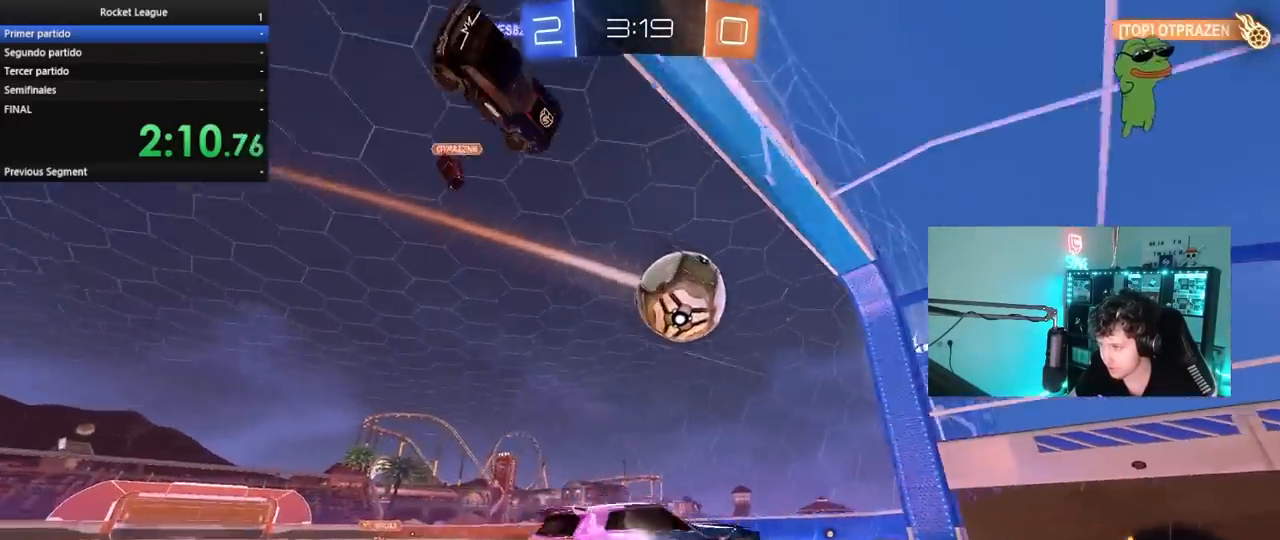
{"keys": ["space"], "mouse": [], "mouse_move": "up", "events": [[83, "mouse_right", "up"], [167, "s", "up"], [317, "a", "up"], [400, "mouse_left", "up"], [450, "space", "down"]]}
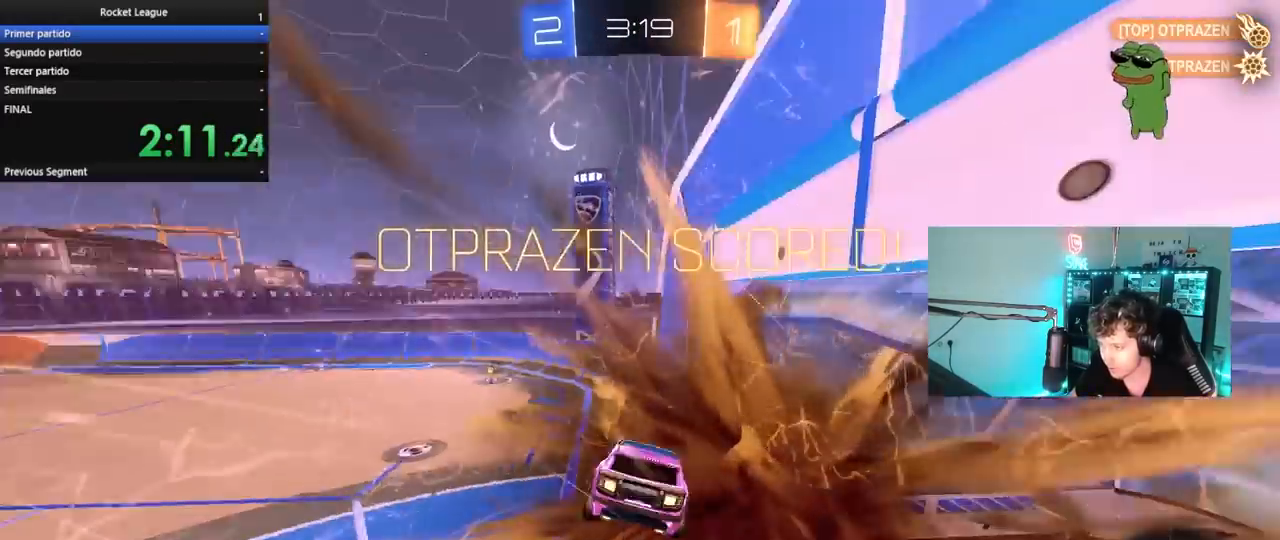
{"keys": ["w"], "mouse": [], "mouse_move": "up-right", "events": [[50, "tab", "down"], [100, "space", "up"], [233, "space", "down"], [283, "tab", "up"], [383, "space", "up"], [417, "w", "down"]]}
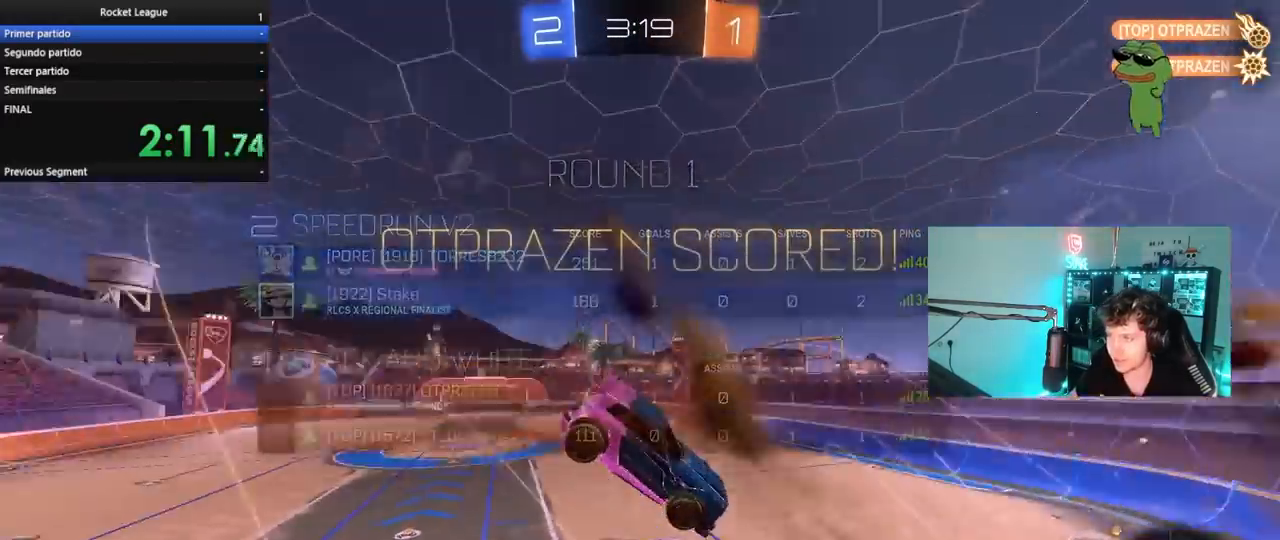
{"keys": ["d", "w"], "mouse": [], "mouse_move": "up-right", "events": [[67, "d", "down"], [200, "d", "up"], [200, "shift", "down"], [350, "d", "down"], [400, "shift", "up"]]}
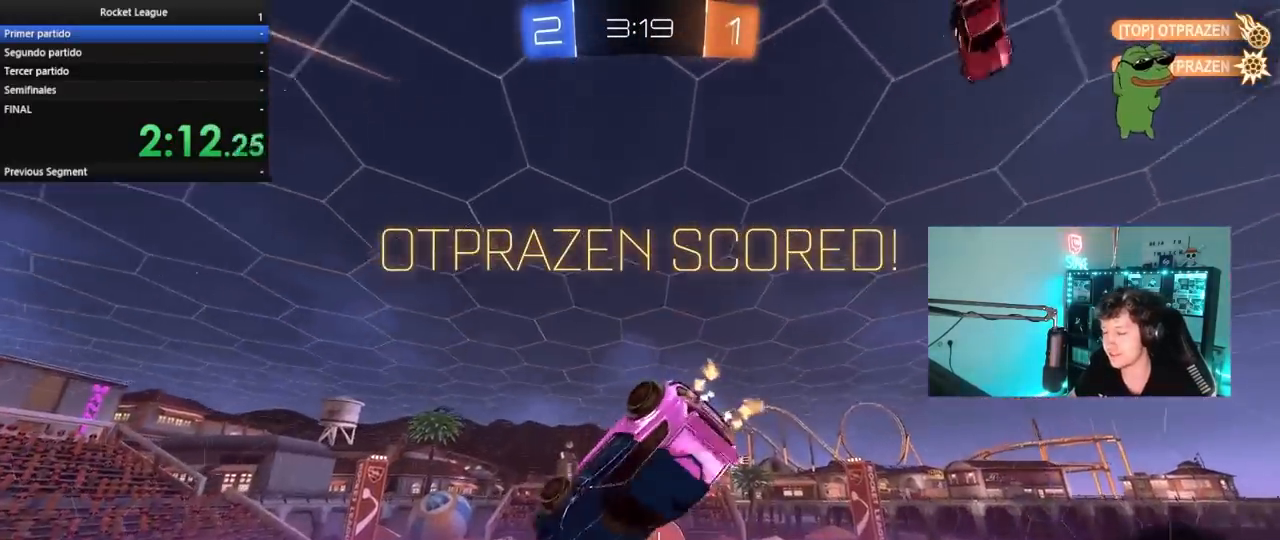
{"keys": ["a", "s"], "mouse": ["left"], "mouse_move": "still", "events": [[33, "d", "up"], [133, "w", "up"], [183, "mouse_left", "down"], [217, "a", "down"], [267, "s", "down"], [267, "shift", "down"], [450, "shift", "up"]]}
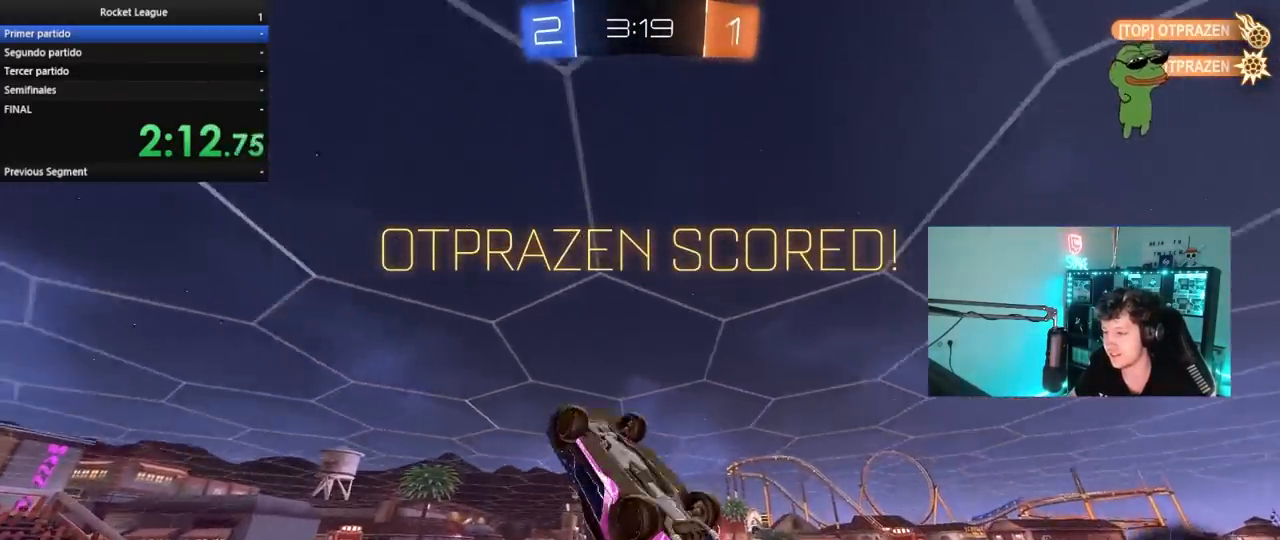
{"keys": ["d", "shift"], "mouse": ["left", "right"], "mouse_move": "still", "events": [[383, "a", "up"], [383, "s", "up"], [433, "d", "down"], [433, "mouse_right", "down"], [433, "shift", "down"]]}
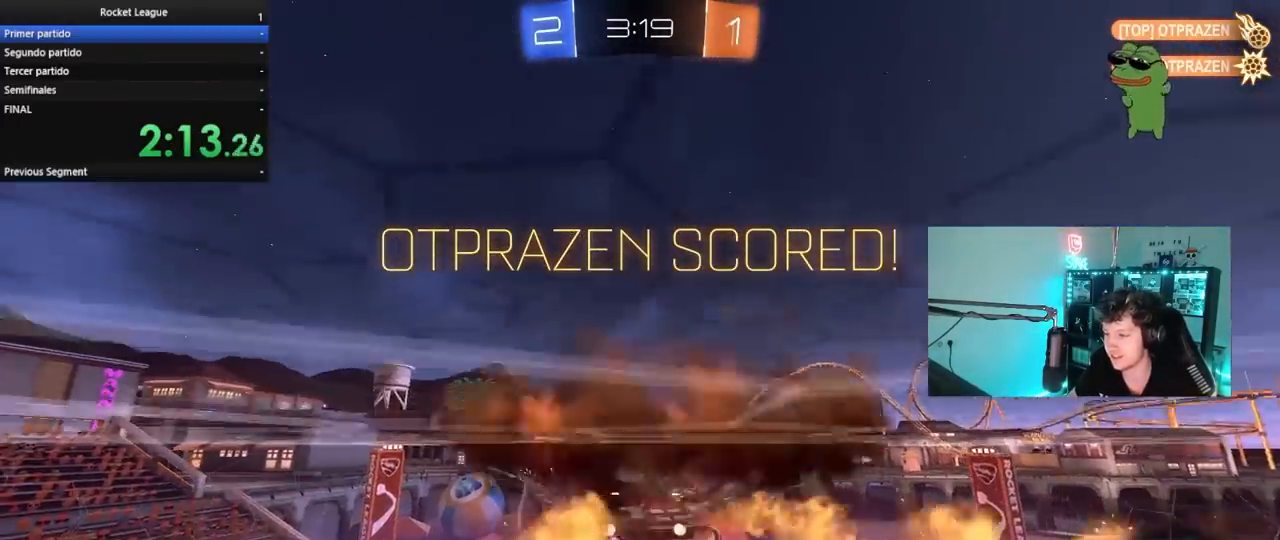
{"keys": ["d", "s", "shift"], "mouse": [], "mouse_move": "still", "events": [[17, "d", "up"], [17, "w", "down"], [67, "mouse_right", "up"], [117, "mouse_right", "down"], [250, "d", "down"], [250, "s", "down"], [300, "w", "up"], [350, "mouse_right", "up"], [483, "mouse_left", "up"]]}
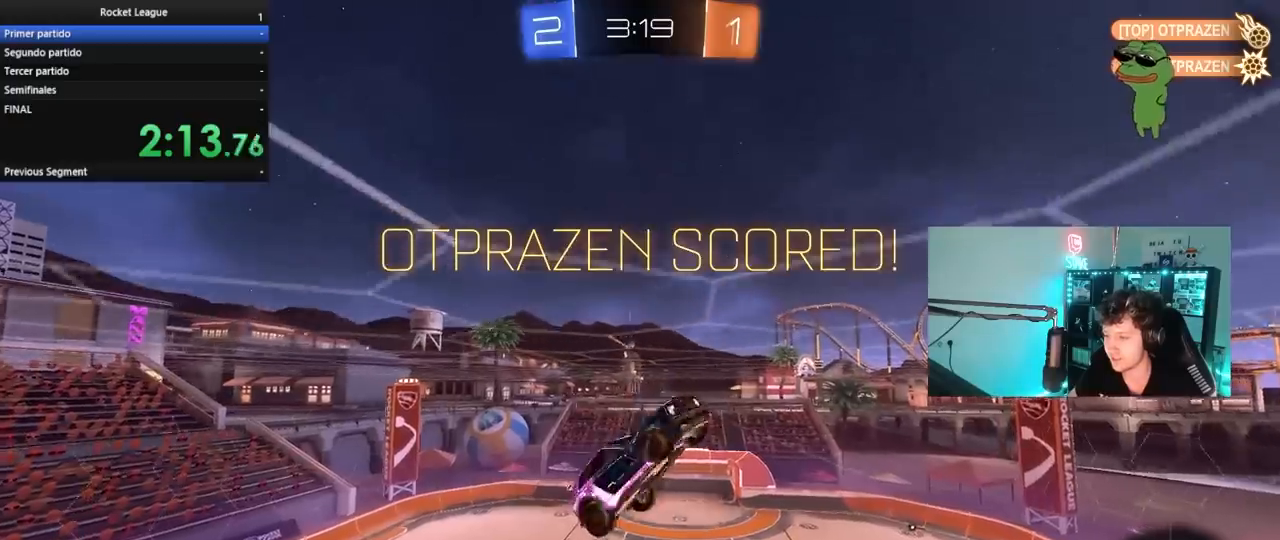
{"keys": [], "mouse": [], "mouse_move": "still", "events": [[217, "s", "up"], [217, "shift", "up"], [267, "d", "up"]]}
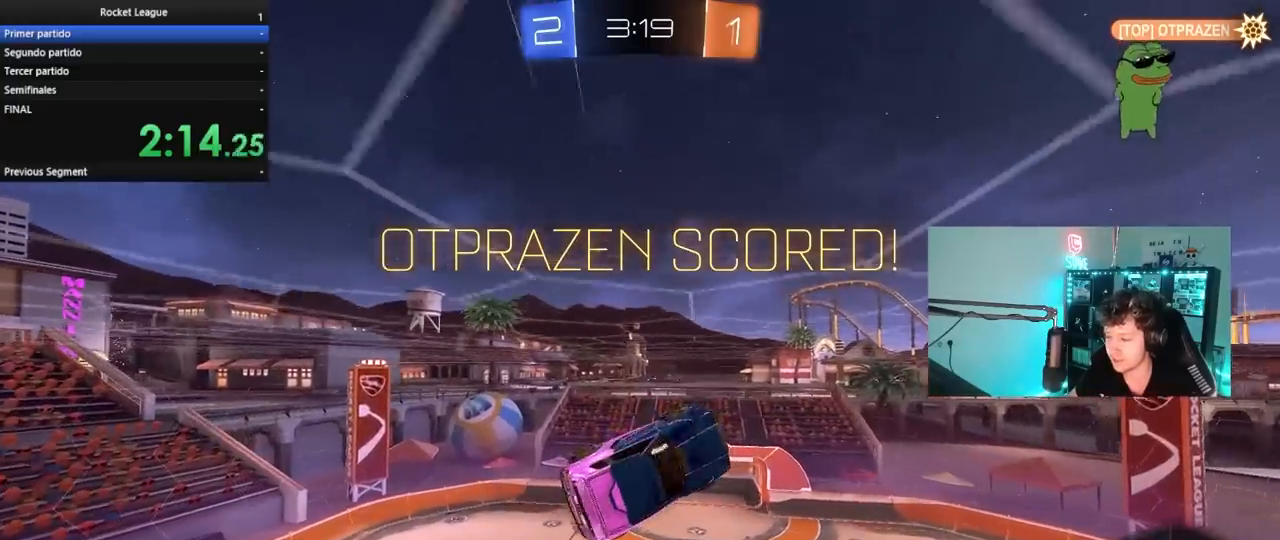
{"keys": ["tab"], "mouse": [], "mouse_move": "still", "events": [[100, "tab", "down"]]}
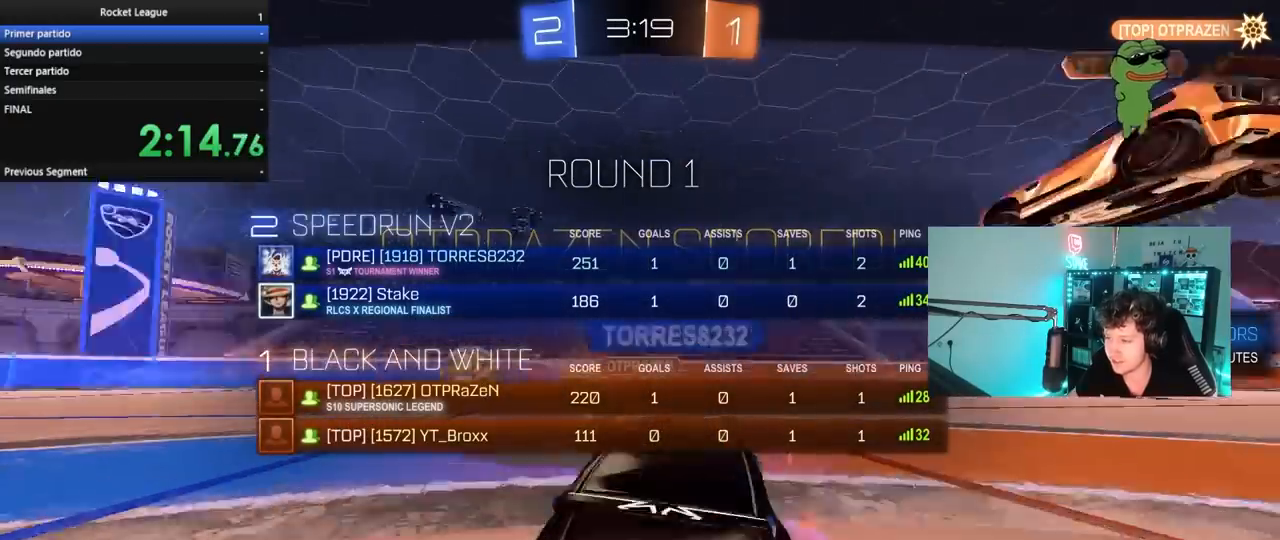
{"keys": [], "mouse": [], "mouse_move": "still", "events": [[200, "tab", "up"]]}
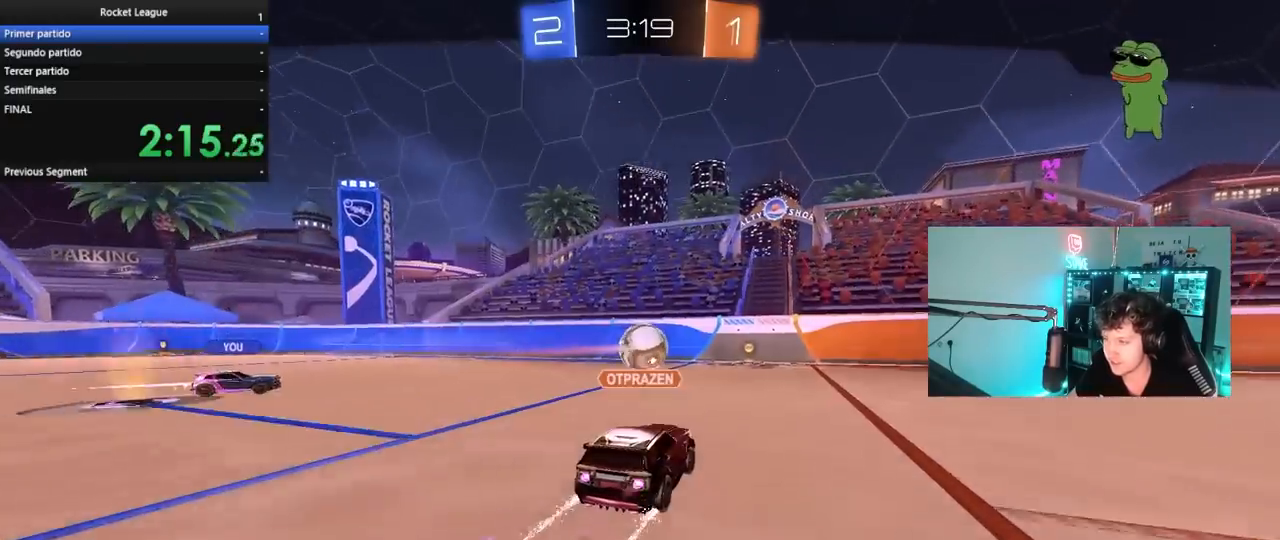
{"keys": [], "mouse": [], "mouse_move": "down-left", "events": [[317, "mouse_right", "down"], [450, "mouse_right", "up"]]}
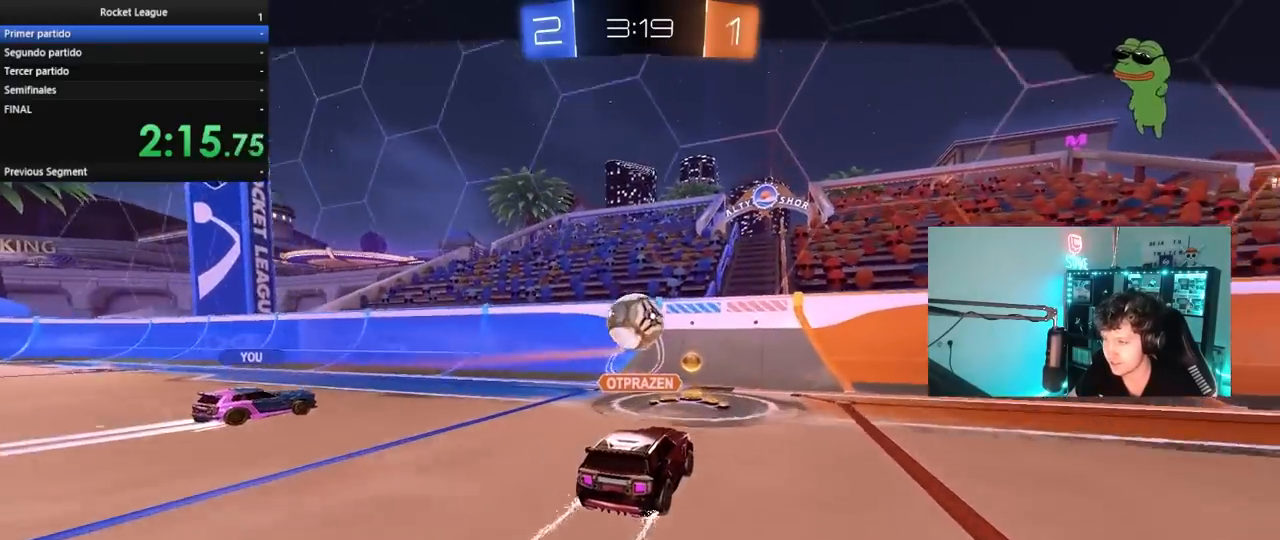
{"keys": [], "mouse": ["right"], "mouse_move": "still", "events": [[50, "mouse_right", "down"], [283, "mouse_right", "up"], [417, "mouse_right", "down"]]}
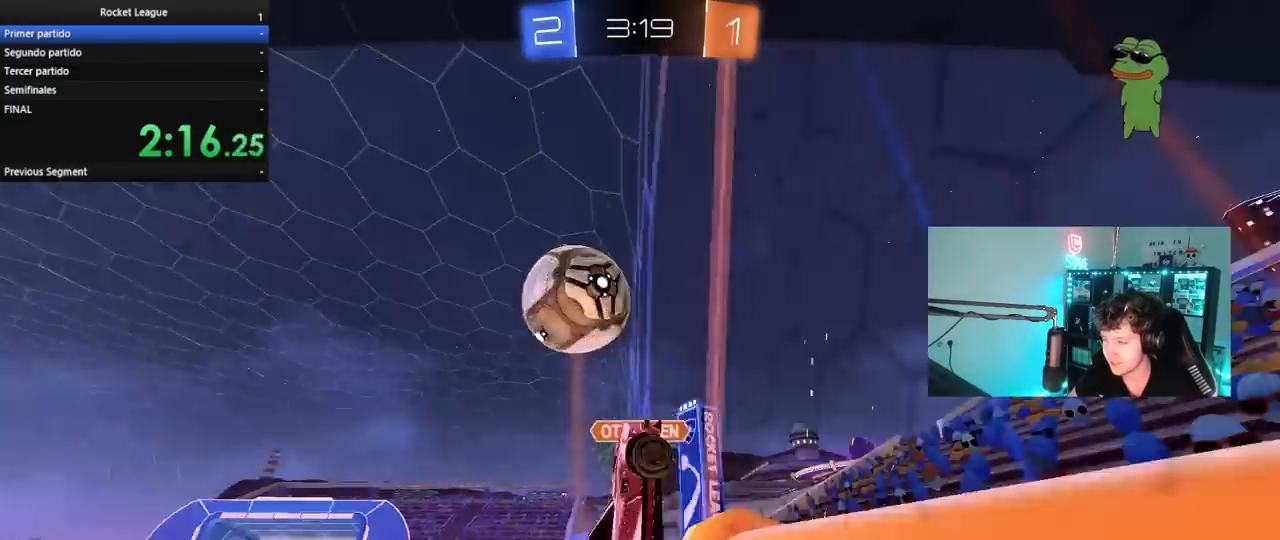
{"keys": [], "mouse": ["right"], "mouse_move": "still", "events": [[167, "mouse_right", "up"], [433, "mouse_right", "down"]]}
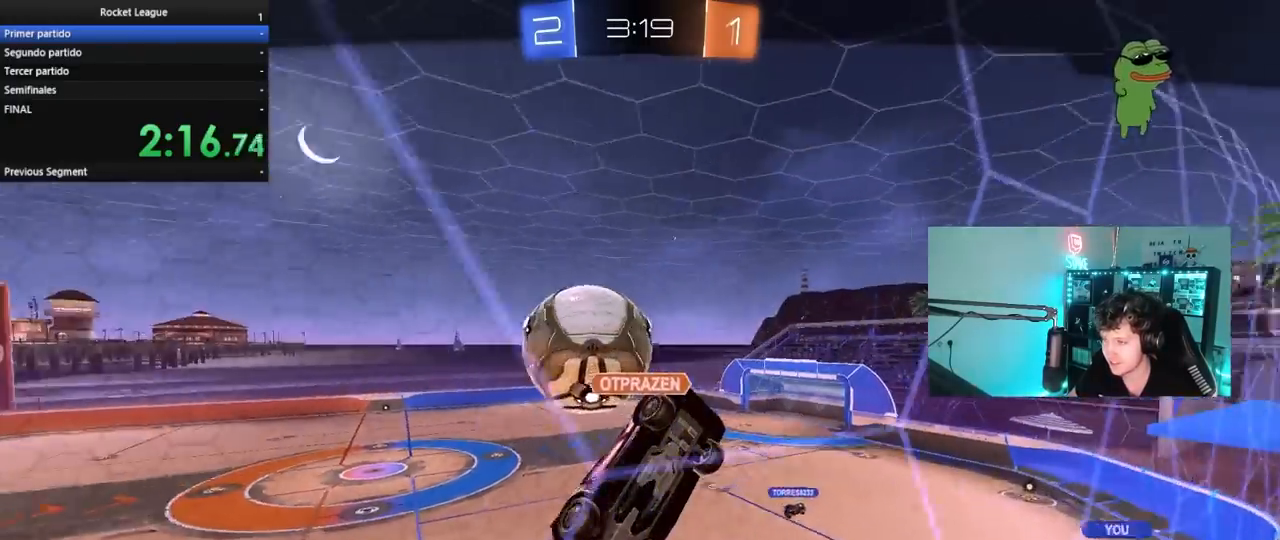
{"keys": [], "mouse": ["right"], "mouse_move": "still", "events": [[217, "mouse_right", "up"], [317, "mouse_right", "down"]]}
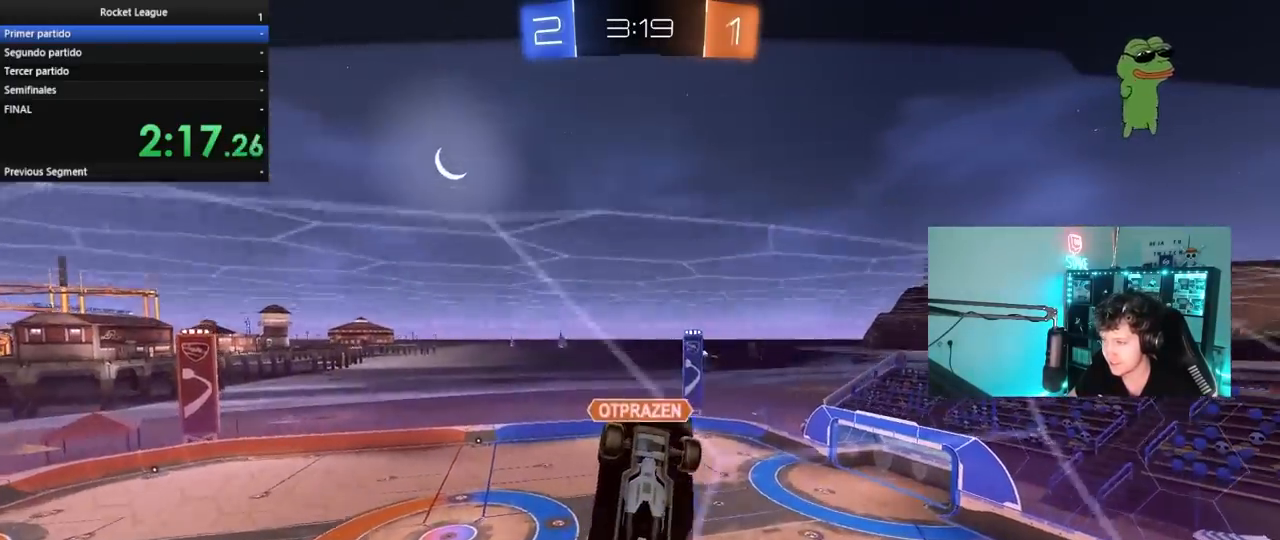
{"keys": ["tab"], "mouse": ["right"], "mouse_move": "still", "events": [[100, "mouse_right", "up"], [233, "mouse_right", "down"], [233, "tab", "down"]]}
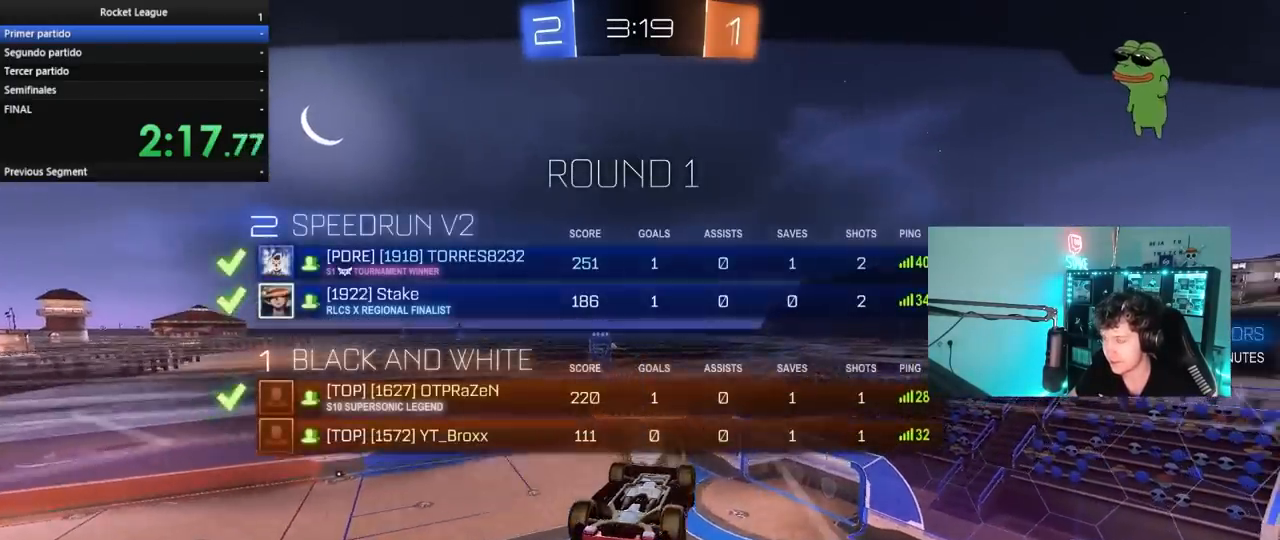
{"keys": [], "mouse": [], "mouse_move": "still", "events": [[17, "mouse_right", "up"], [117, "tab", "up"], [167, "mouse_right", "down"], [483, "mouse_right", "up"]]}